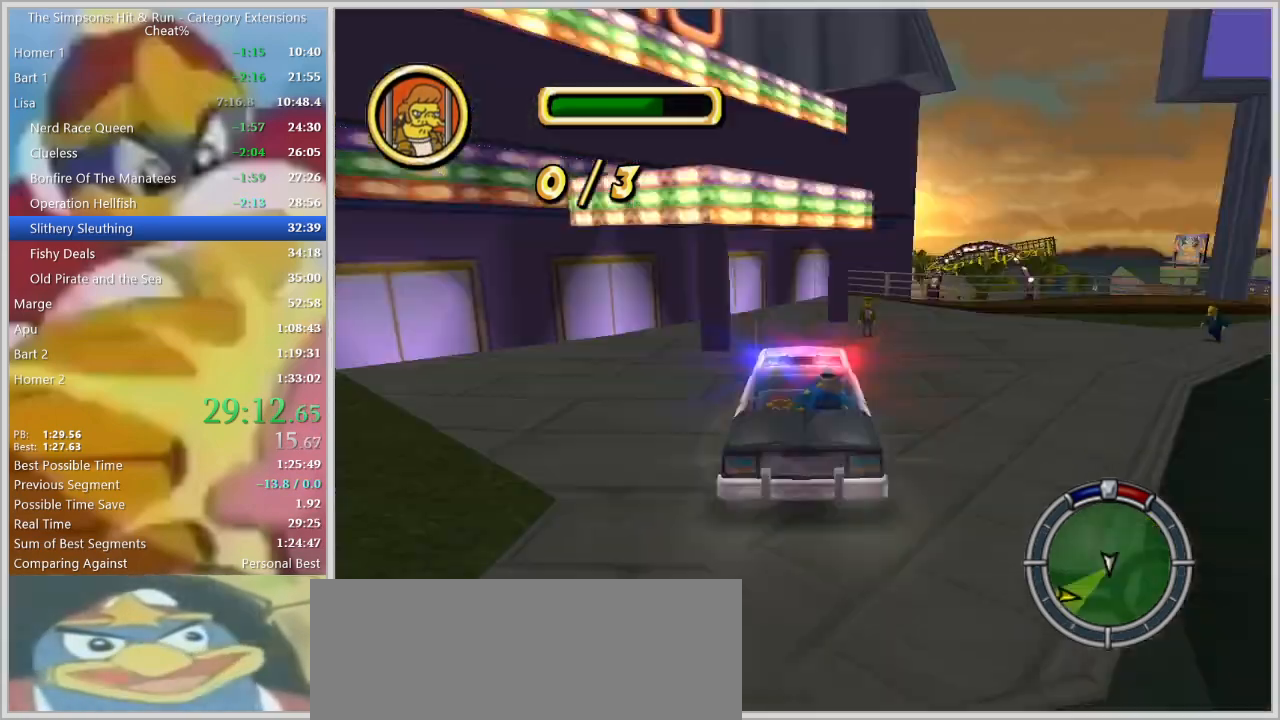
Gameplay with keyboard; each line is a JSON object with the keys held at the frame after it. "events" lists presses ("down") and releases ("up") of "a", "alt_l", "alt_r", "caps_lock", "ctrl_l", "ctrl_r", "d", "down", "e", "escape", "f", "f1", "f10", "f11", "f12", "f2", "f3", "f4", "f5", "f6", "f7", "f8", "f9", "g", "h", "i", "j", "k", "l", "left", "o", "p", "q", "r", "return", "right", "s", "shift_l", "shift_r", "space", "super", "t", "tab", "u", "up", "w" and "y" between this image and that frame as [ms after this image, input, new state], when the widget could be followed in between. No other keys are recorded. Mouse input is not recorded.
{"keys": ["s"], "events": [[34, "down", "up"], [84, "down", "down"], [134, "down", "up"], [184, "down", "down"], [217, "down", "up"], [267, "down", "down"], [317, "down", "up"], [367, "down", "down"], [417, "down", "up"], [467, "down", "down"], [500, "down", "up"]]}
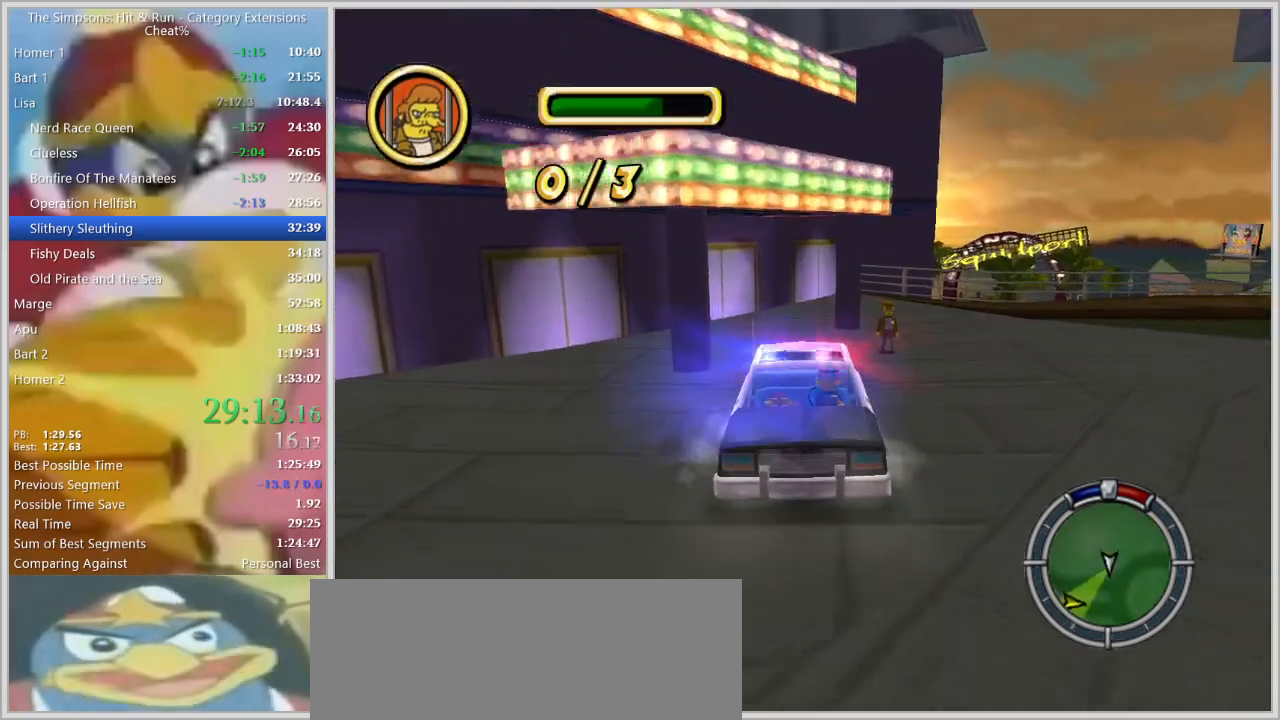
{"keys": ["space", "w"], "events": [[234, "w", "down"], [284, "s", "up"], [284, "space", "down"]]}
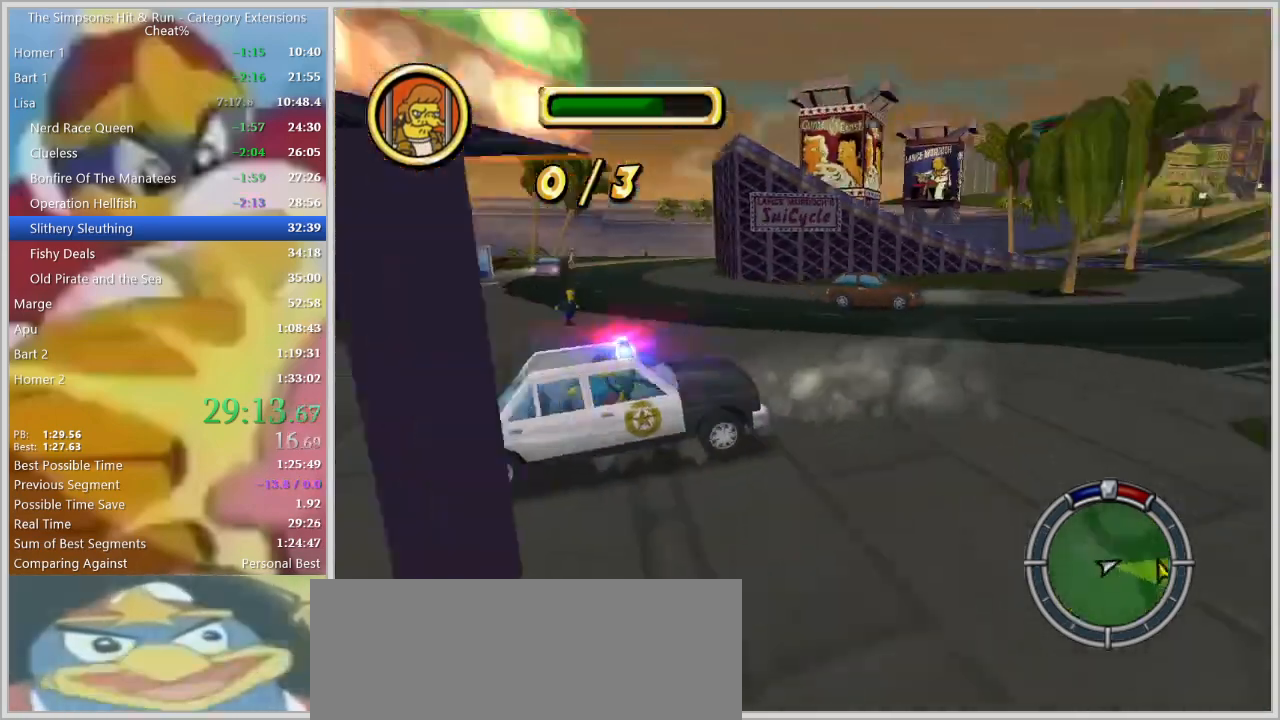
{"keys": ["space", "w"], "events": []}
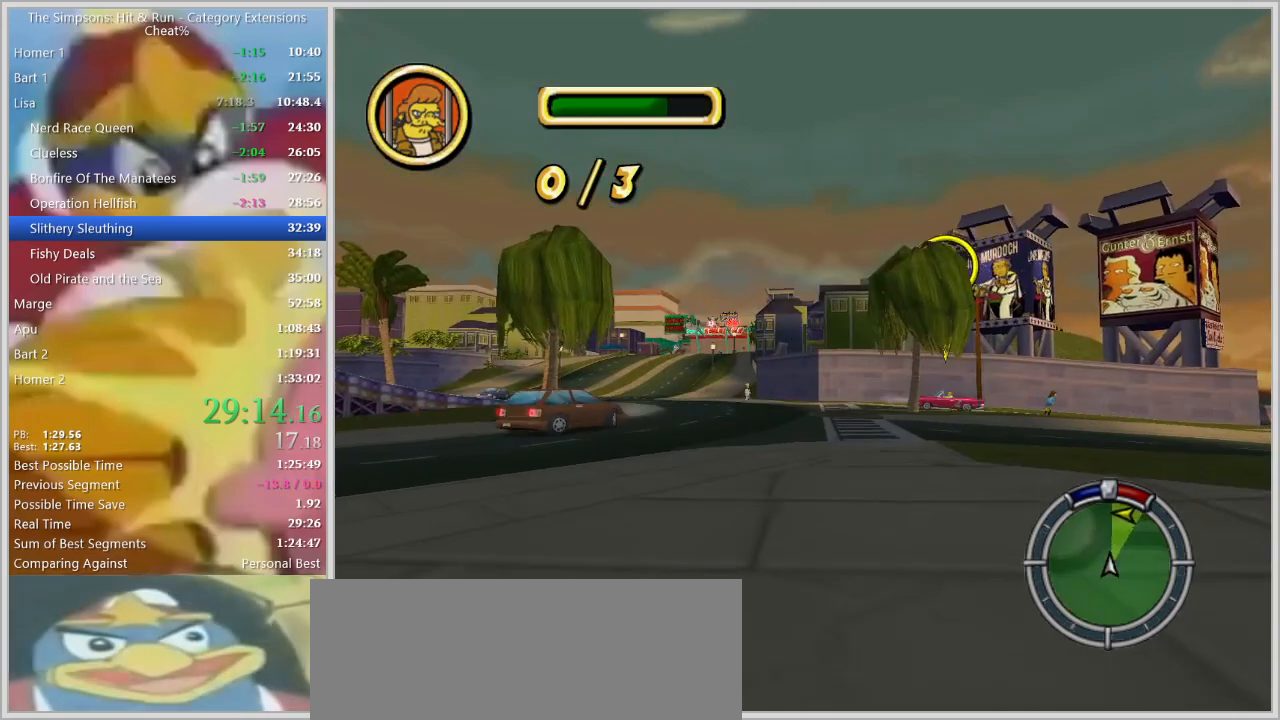
{"keys": ["a", "w"], "events": [[217, "a", "down"], [217, "down", "down"], [267, "down", "up"], [267, "space", "up"]]}
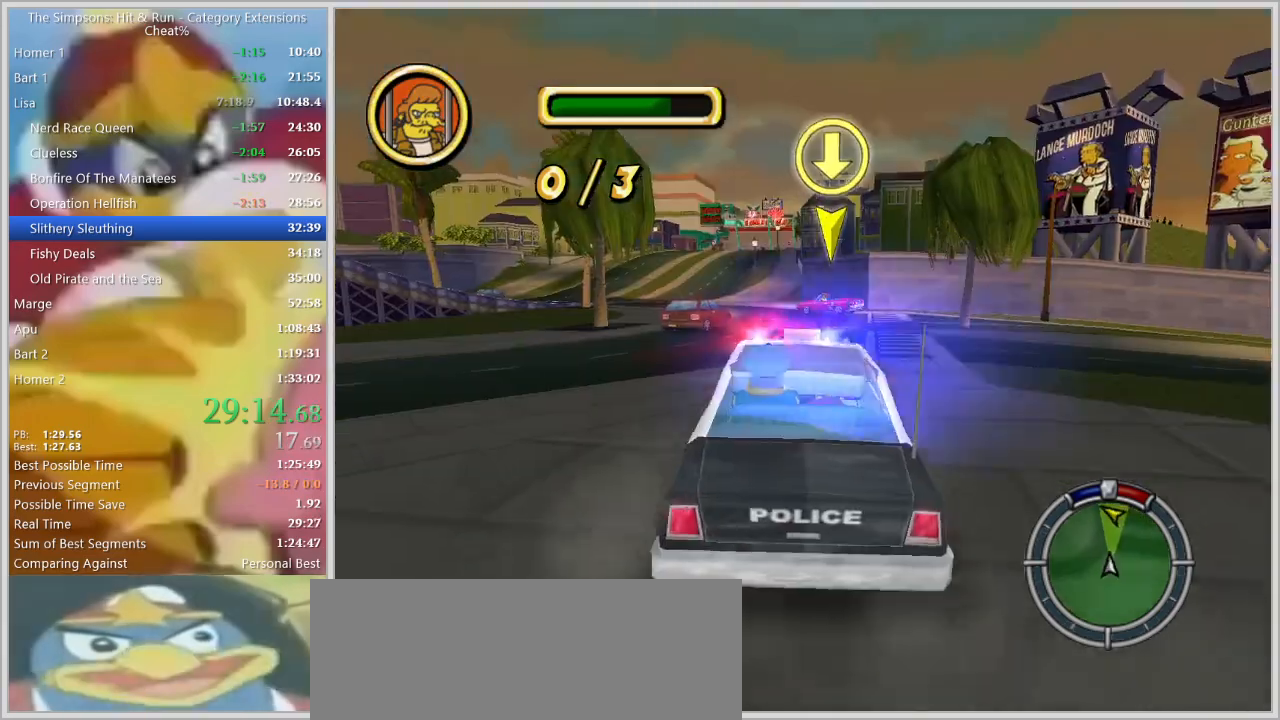
{"keys": ["d", "w"], "events": [[150, "a", "up"], [150, "w", "up"], [234, "w", "down"], [384, "d", "down"]]}
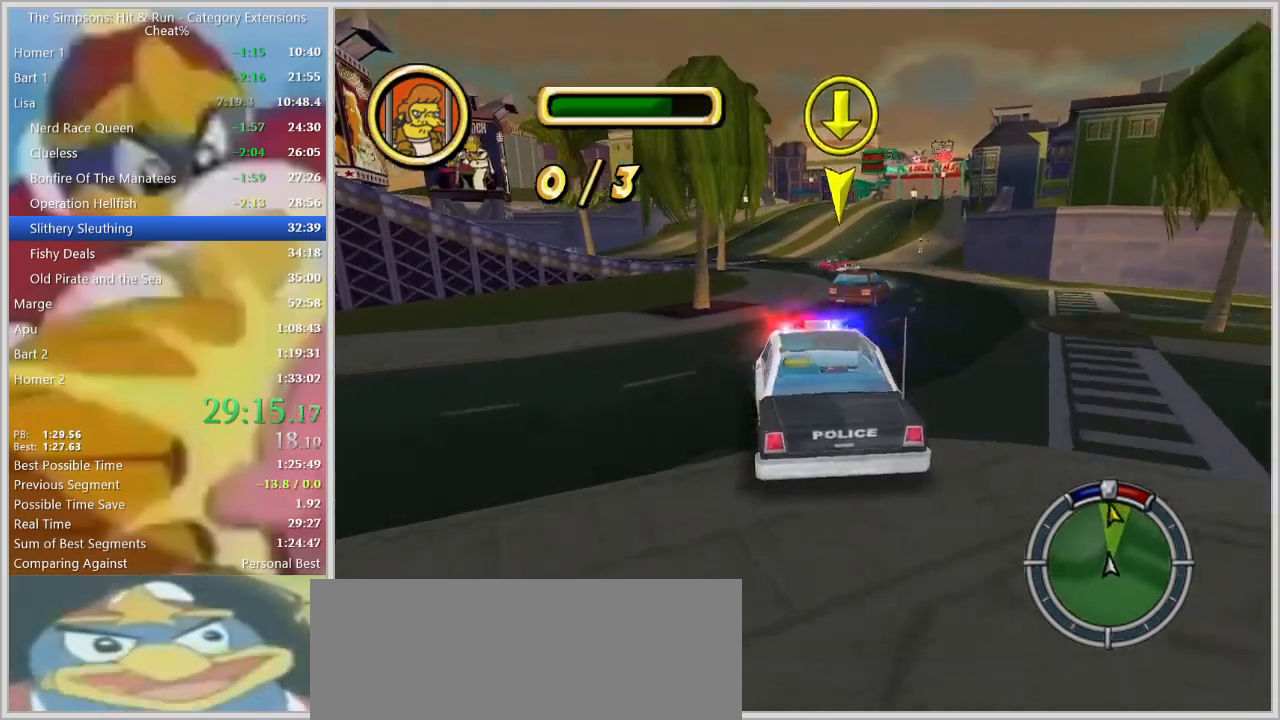
{"keys": [], "events": [[17, "d", "up"], [450, "w", "up"]]}
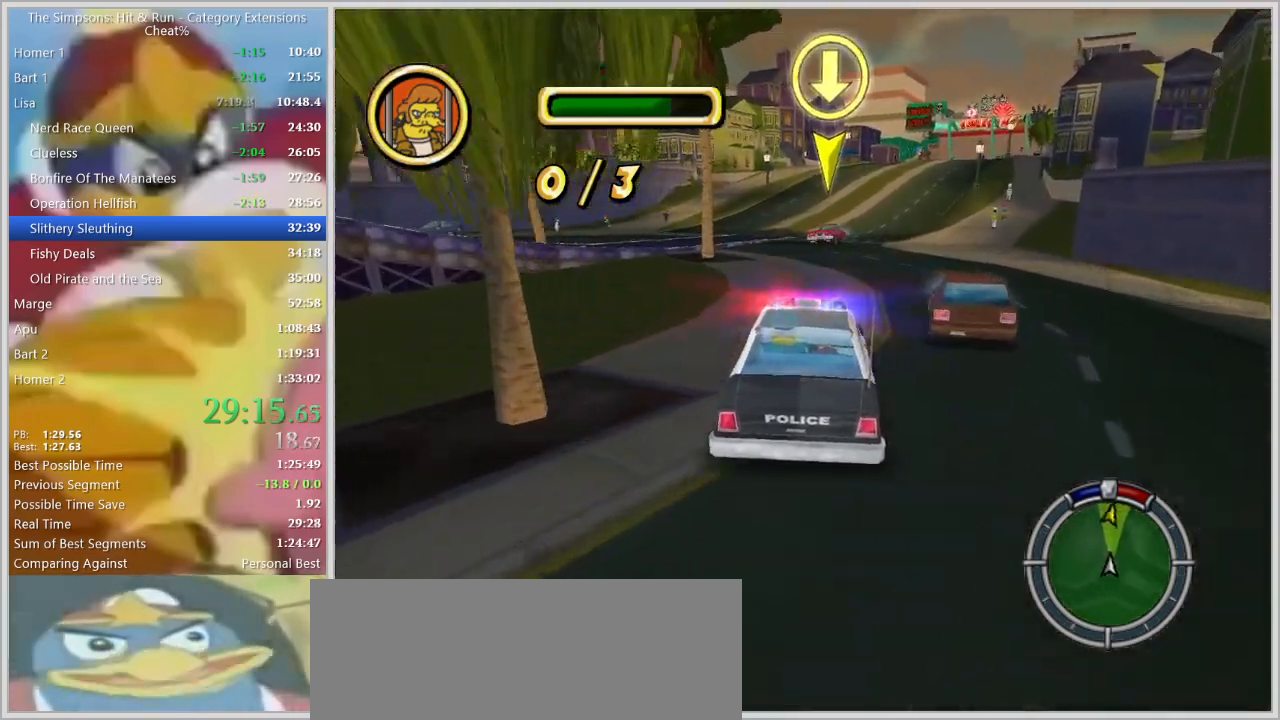
{"keys": [], "events": [[84, "s", "down"], [184, "d", "down"], [267, "d", "up"], [267, "s", "up"], [417, "d", "down"], [500, "d", "up"]]}
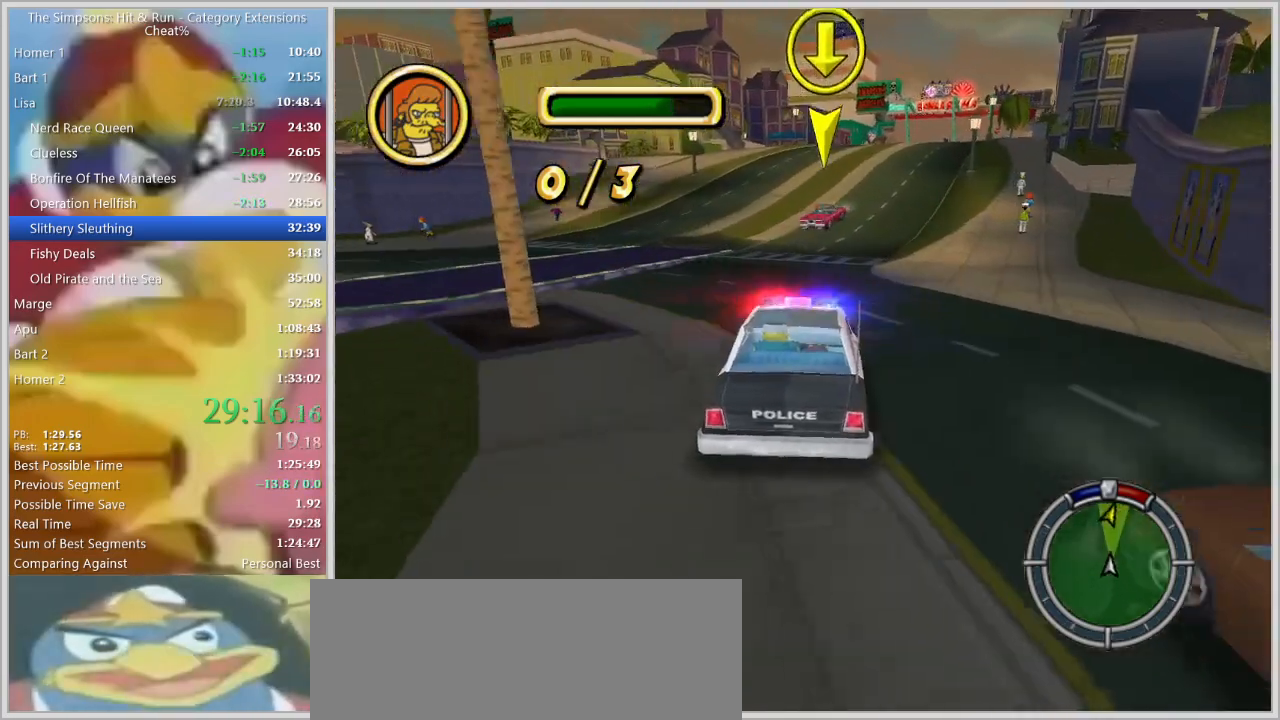
{"keys": ["d", "s"], "events": [[100, "w", "down"], [284, "d", "down"], [284, "w", "up"], [384, "d", "up"], [467, "d", "down"], [467, "s", "down"]]}
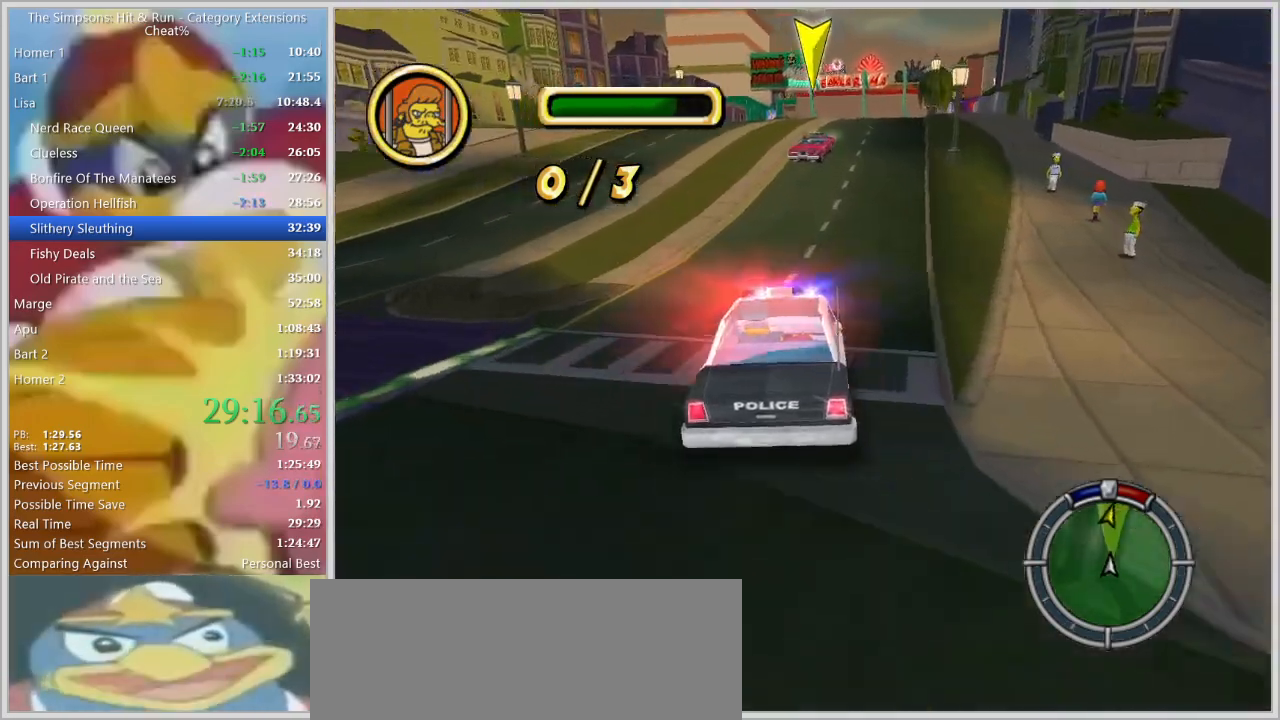
{"keys": ["s"], "events": [[117, "s", "up"], [167, "down", "down"], [250, "d", "up"], [250, "s", "down"], [300, "down", "up"]]}
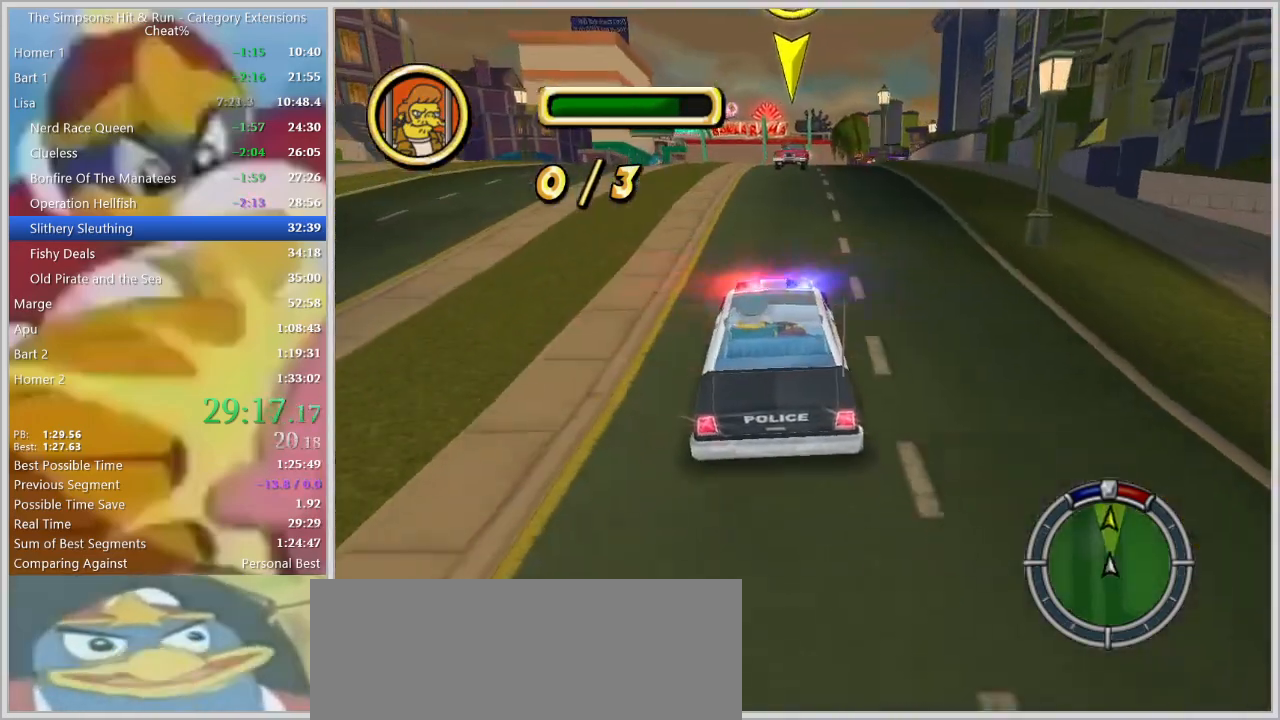
{"keys": ["d", "w"], "events": [[34, "d", "down"], [134, "s", "up"], [217, "d", "up"], [367, "w", "down"], [500, "d", "down"]]}
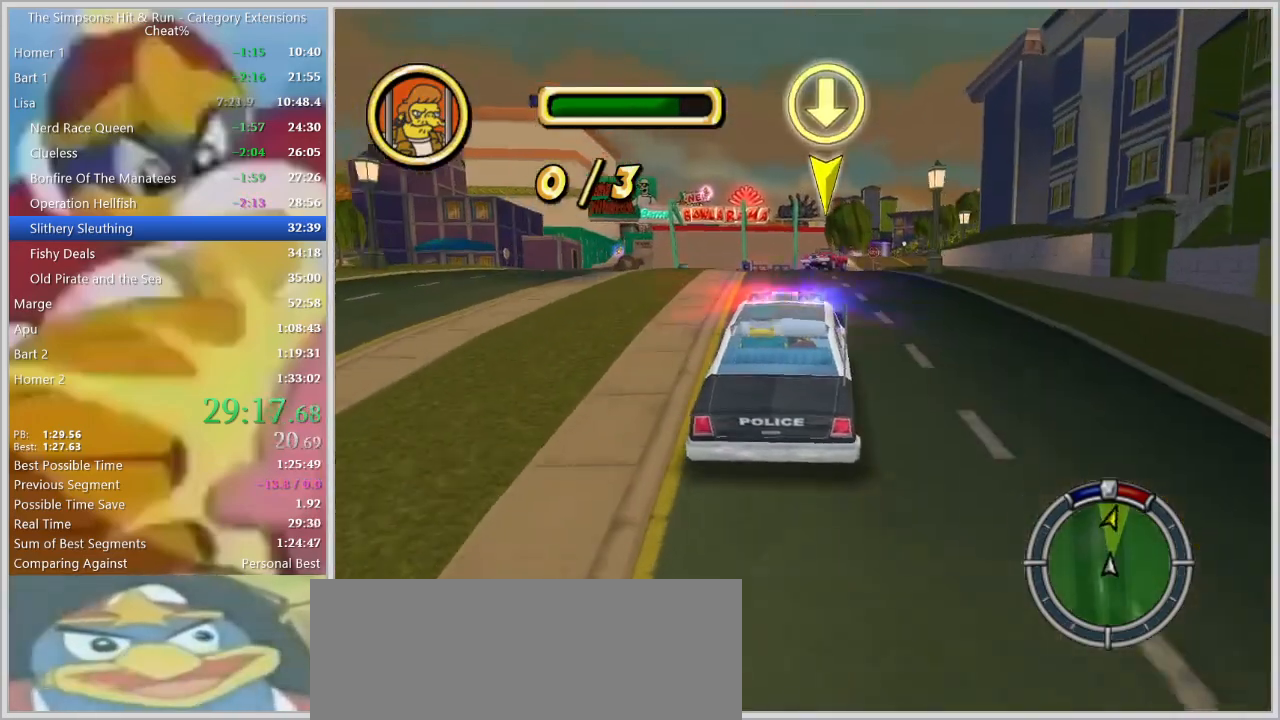
{"keys": ["d", "s"], "events": [[100, "w", "up"], [150, "s", "down"]]}
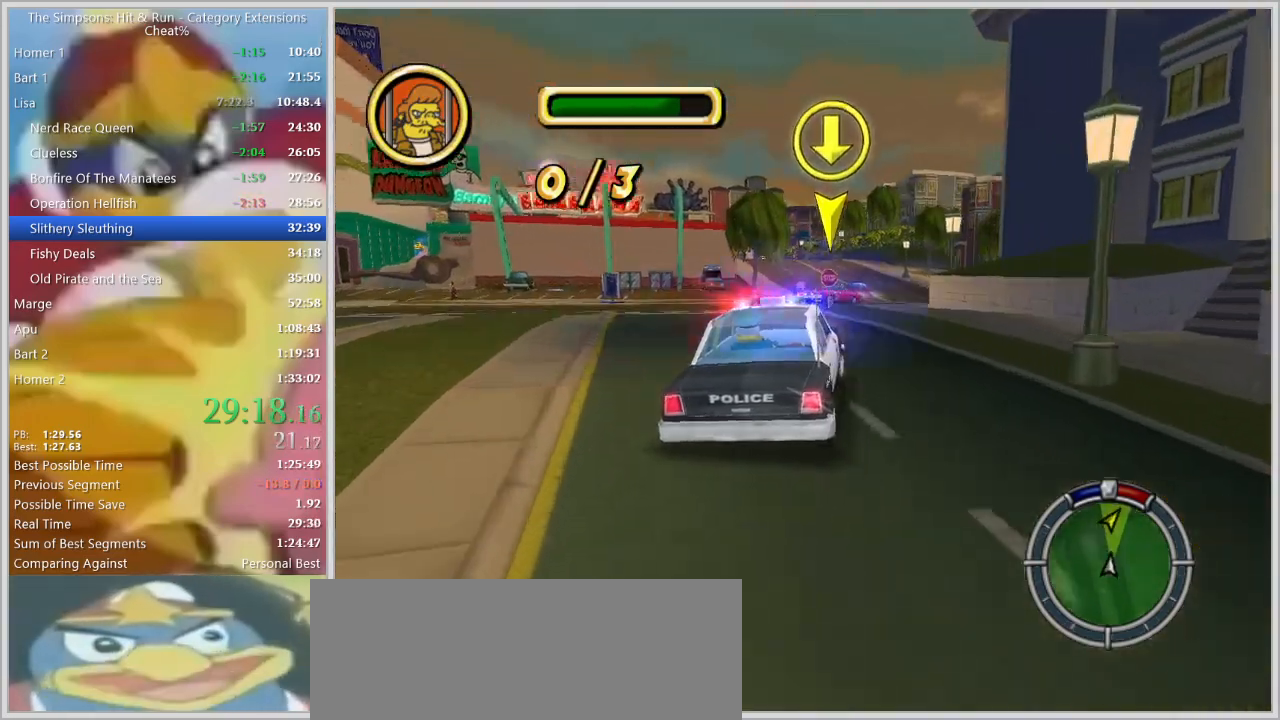
{"keys": ["d"], "events": [[117, "s", "up"], [200, "d", "up"], [350, "w", "down"], [400, "d", "down"], [484, "w", "up"]]}
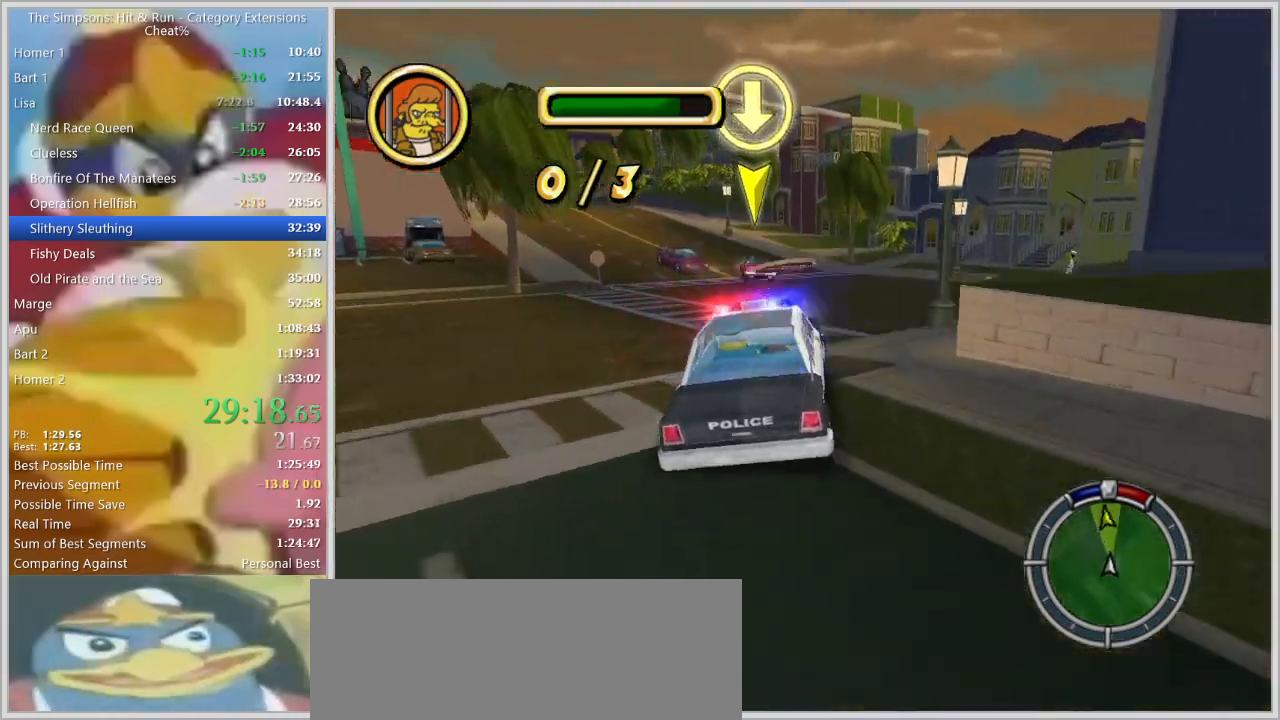
{"keys": ["a"], "events": [[84, "d", "up"], [217, "a", "down"]]}
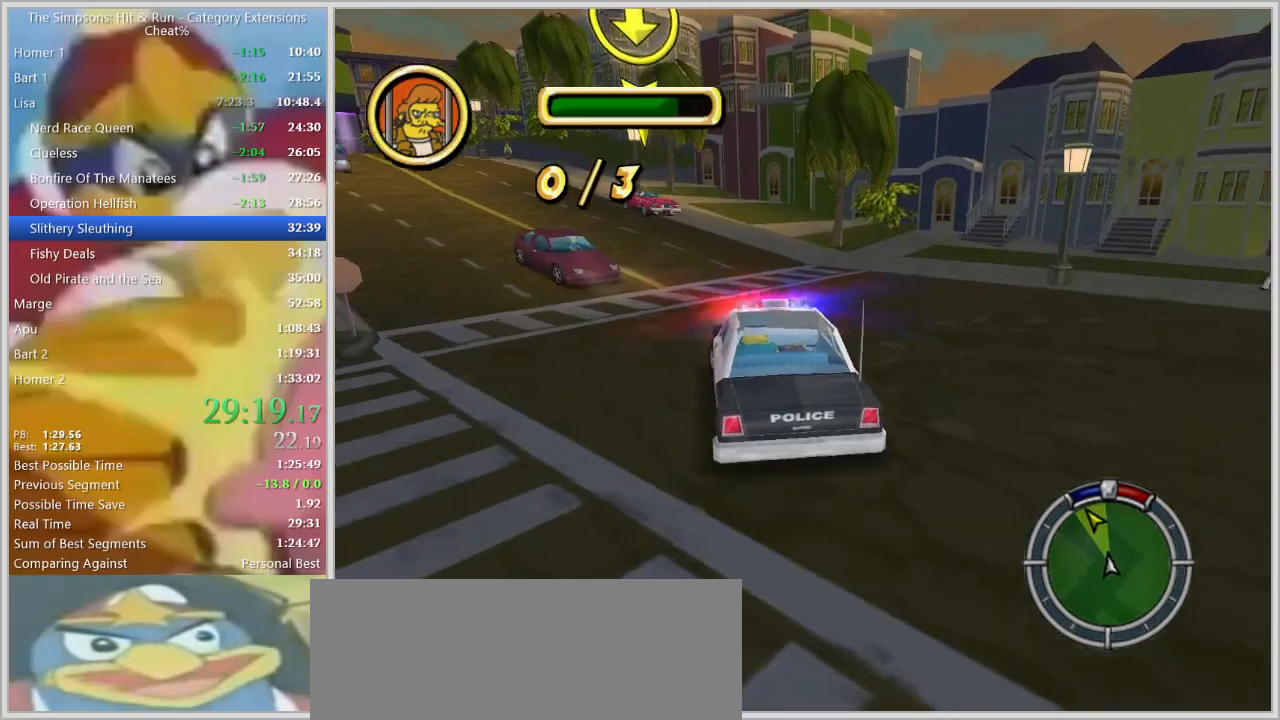
{"keys": ["d", "s", "space"], "events": [[50, "s", "down"], [84, "space", "down"], [234, "a", "up"], [284, "down", "down"], [384, "d", "down"], [434, "down", "up"]]}
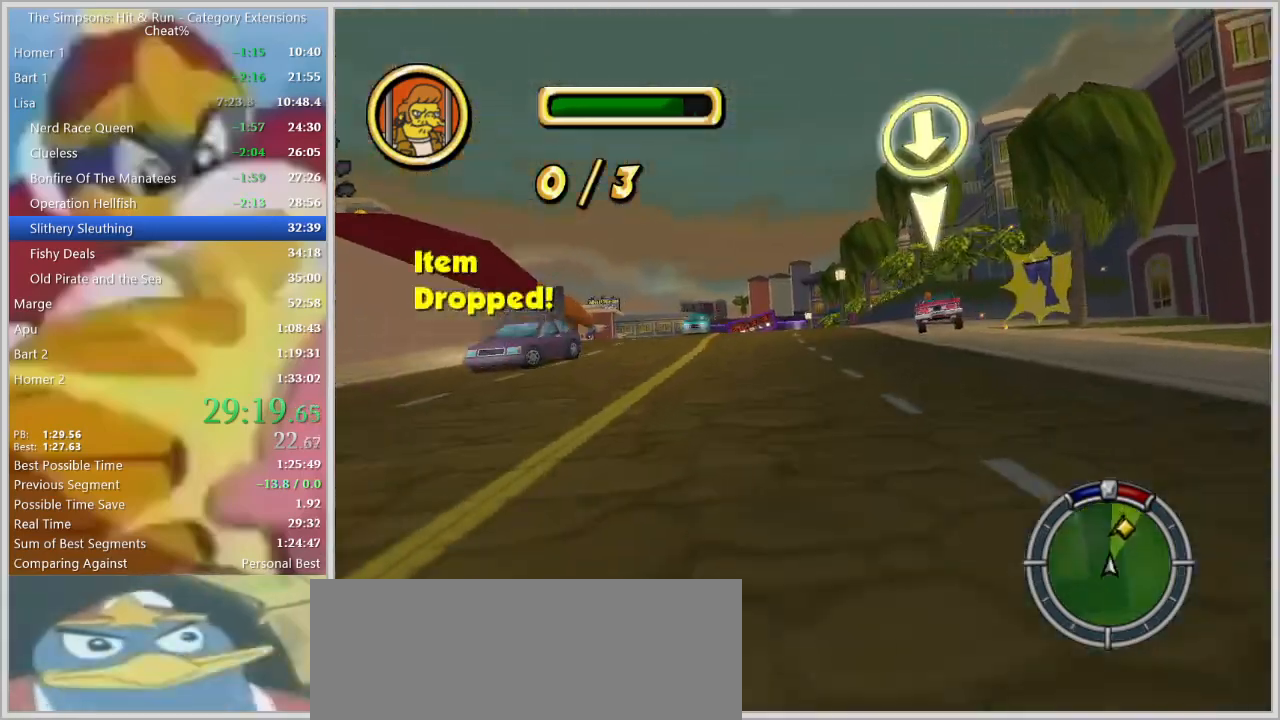
{"keys": ["d", "s", "space"], "events": [[67, "d", "up"], [67, "space", "up"], [117, "d", "down"], [484, "space", "down"]]}
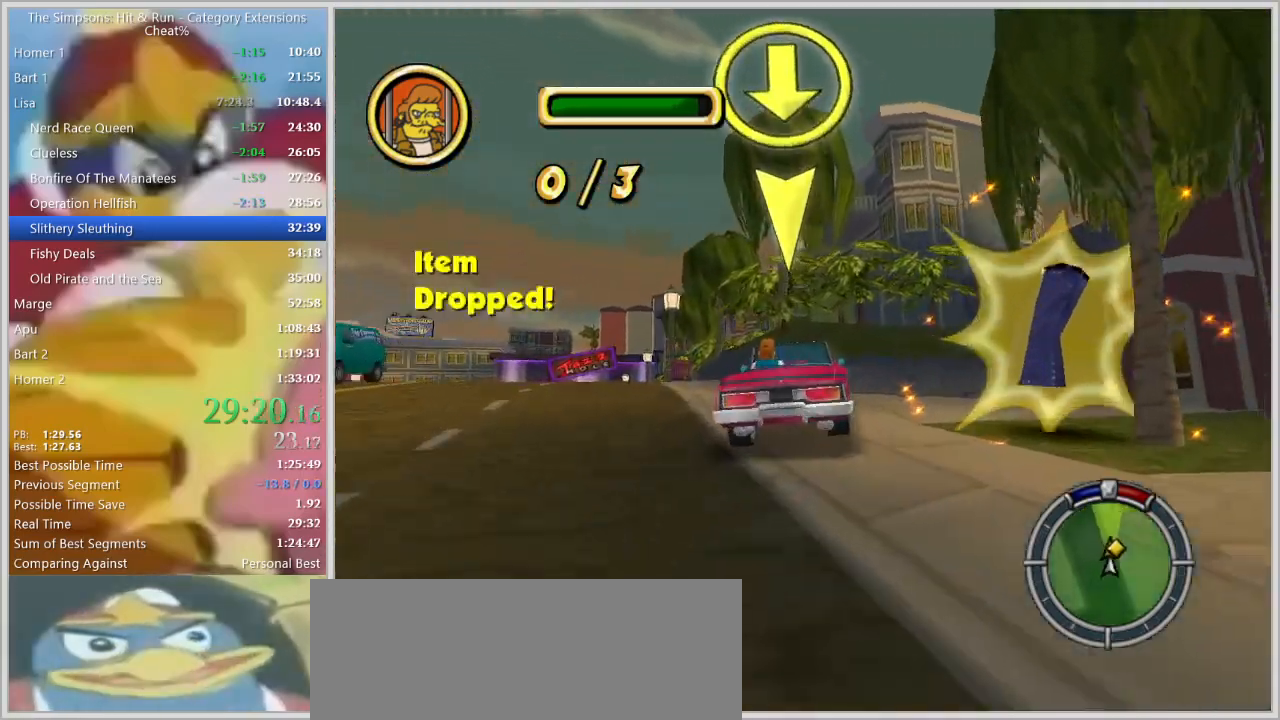
{"keys": ["a"], "events": [[367, "space", "up"], [417, "d", "up"], [417, "s", "up"], [500, "a", "down"]]}
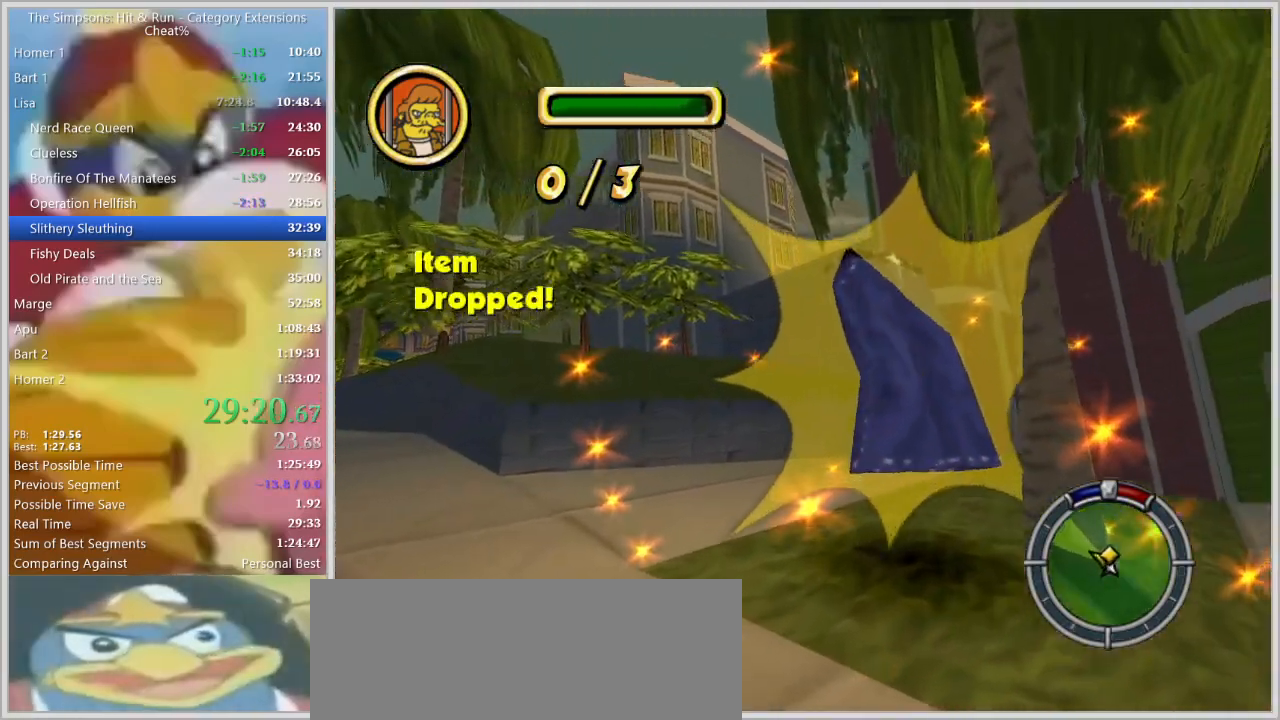
{"keys": ["a"], "events": [[100, "w", "down"], [434, "w", "up"]]}
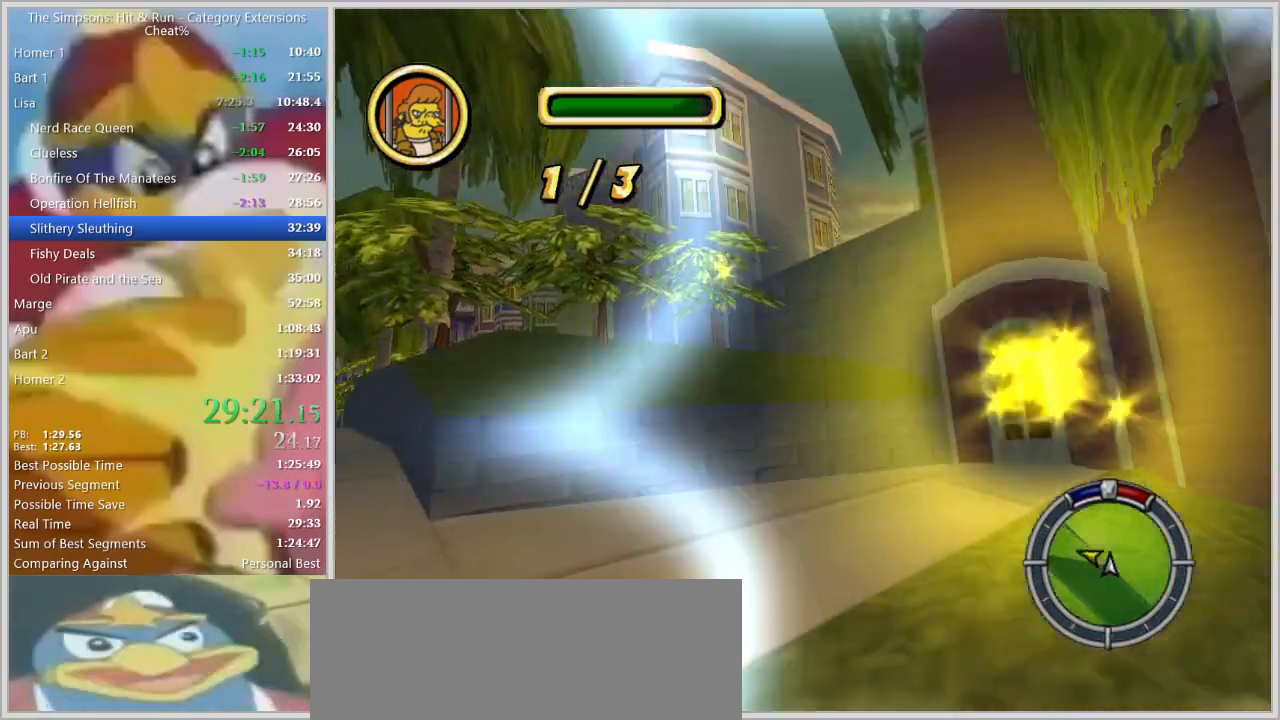
{"keys": ["d", "s"], "events": [[167, "s", "down"], [200, "a", "up"], [200, "d", "down"]]}
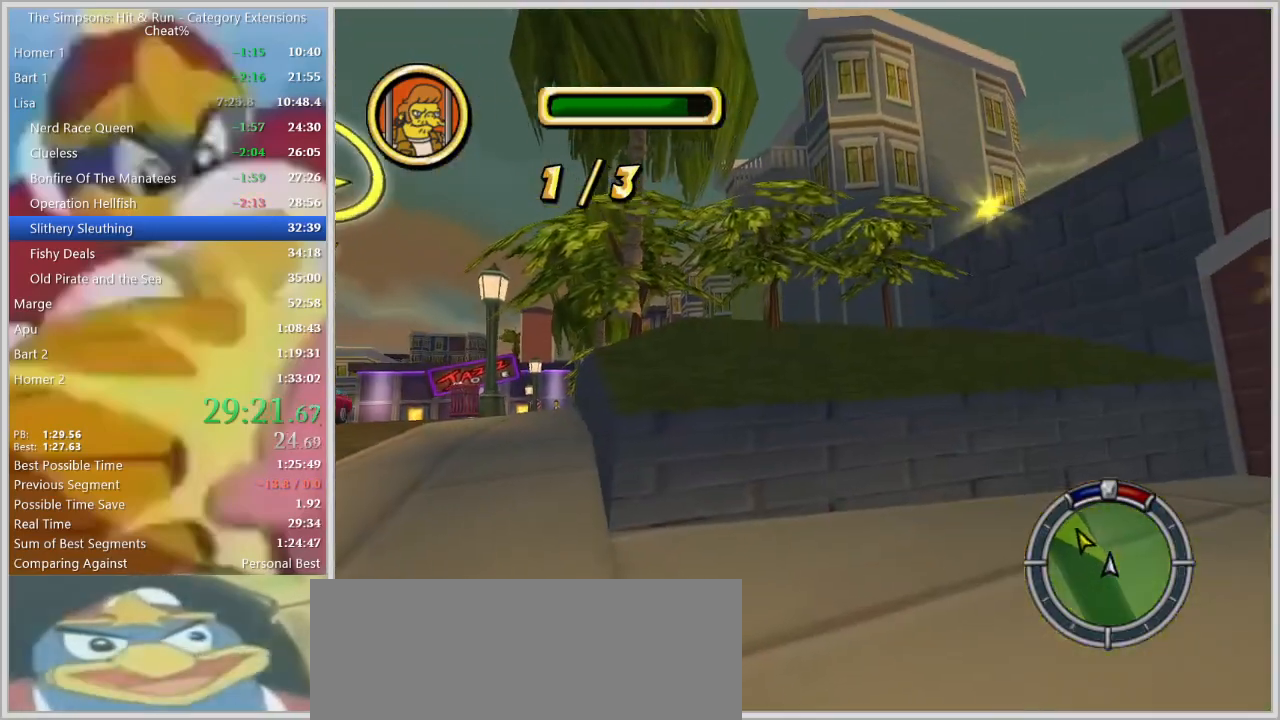
{"keys": ["space", "w"], "events": [[417, "s", "up"], [450, "w", "down"], [467, "d", "up"], [500, "space", "down"]]}
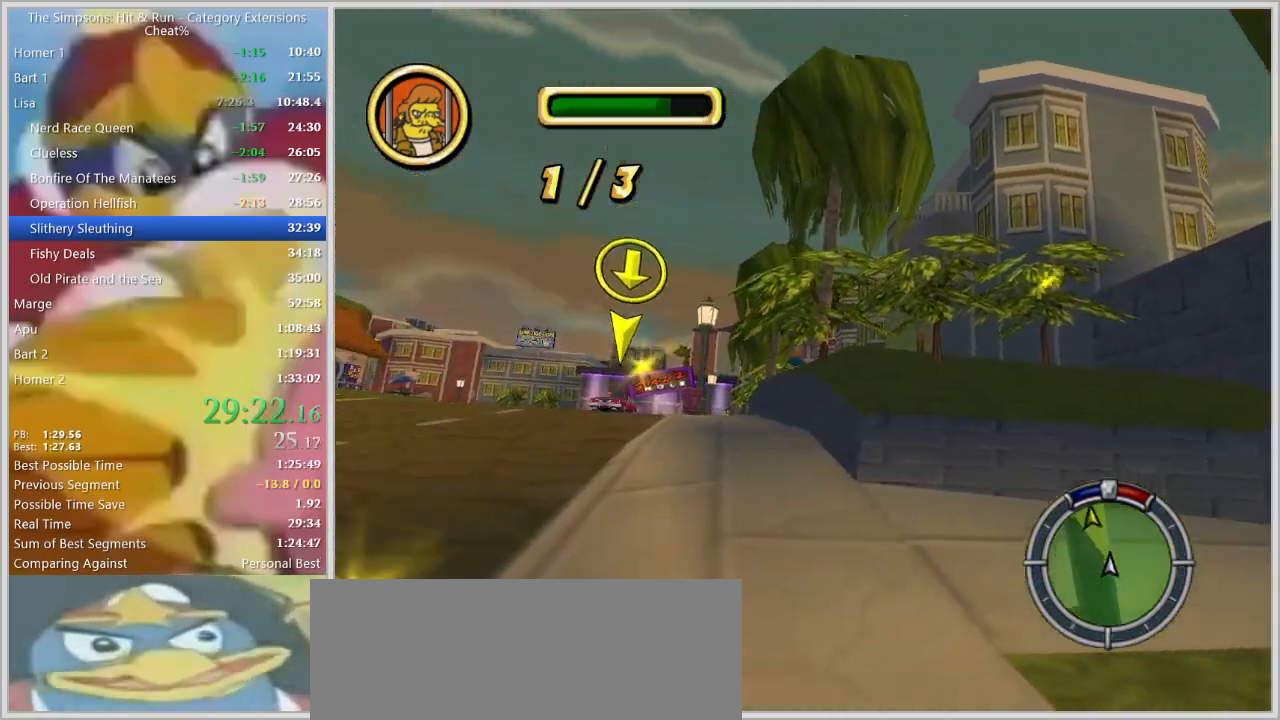
{"keys": ["w"], "events": [[150, "space", "up"]]}
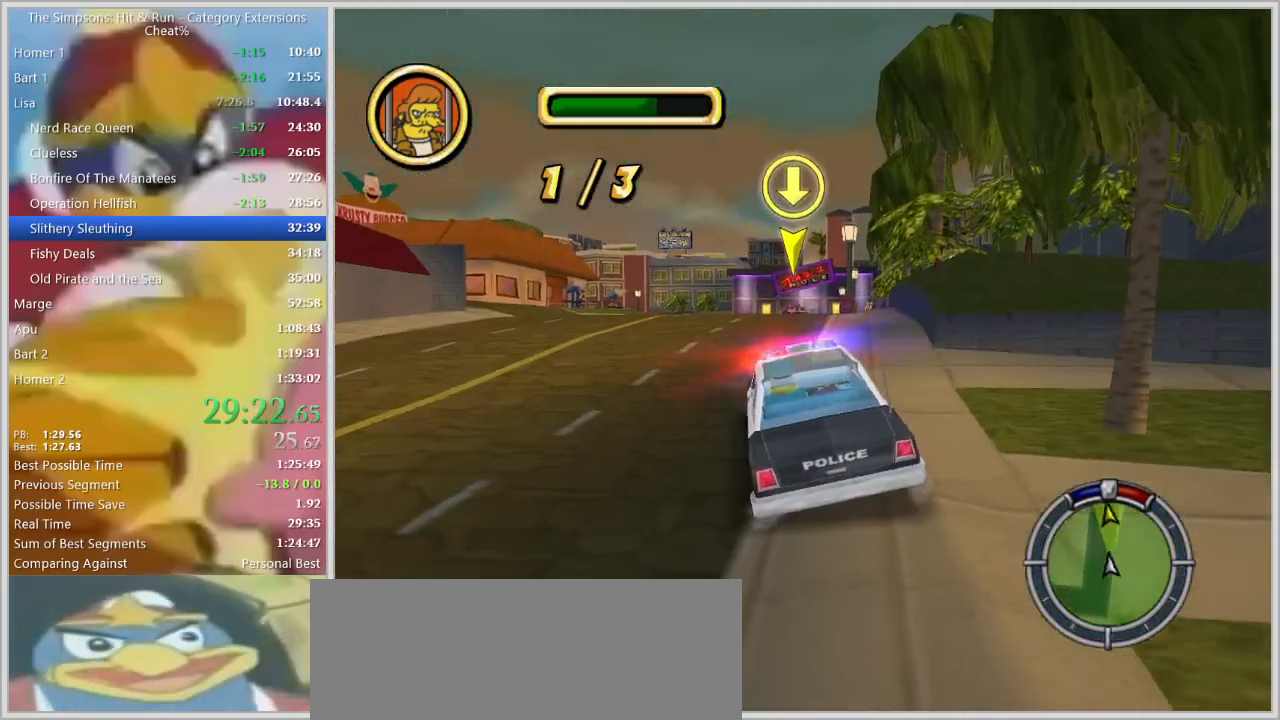
{"keys": ["a", "w"], "events": [[484, "a", "down"]]}
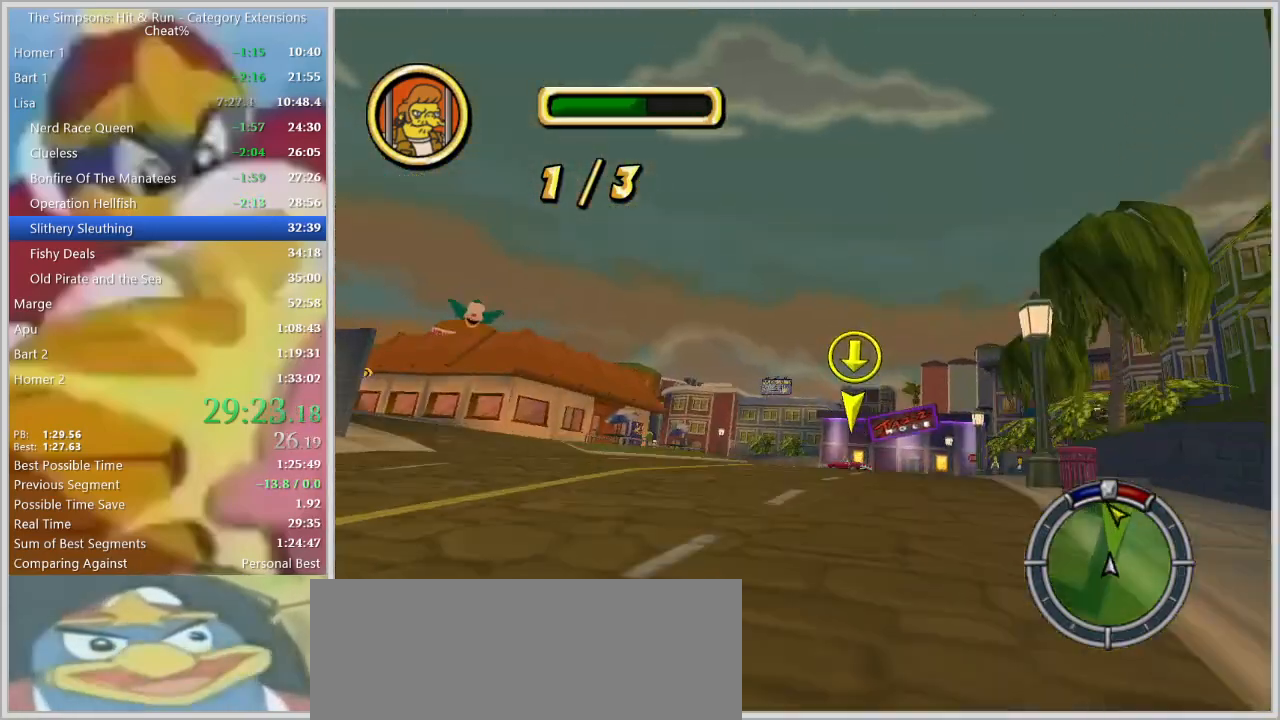
{"keys": ["a", "s", "space"], "events": [[217, "a", "up"], [267, "w", "up"], [317, "a", "down"], [317, "space", "down"], [417, "s", "down"]]}
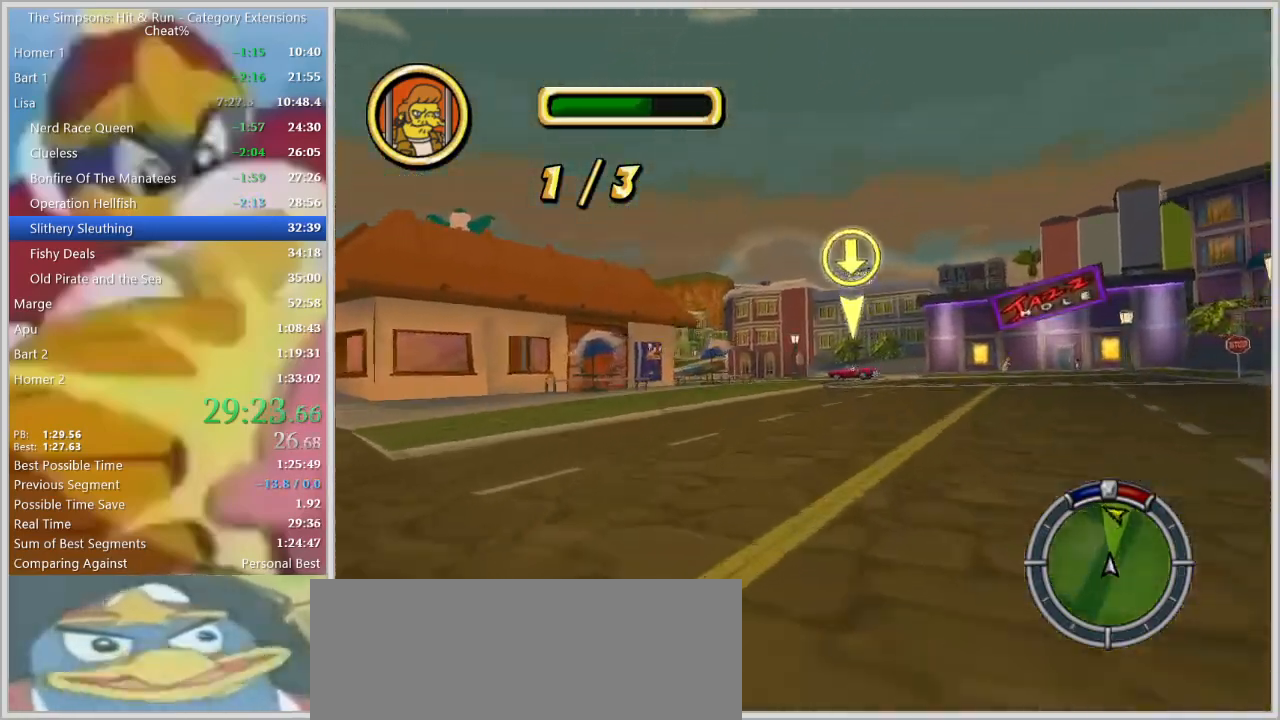
{"keys": ["a", "space"], "events": [[50, "a", "up"], [150, "s", "up"], [200, "a", "down"]]}
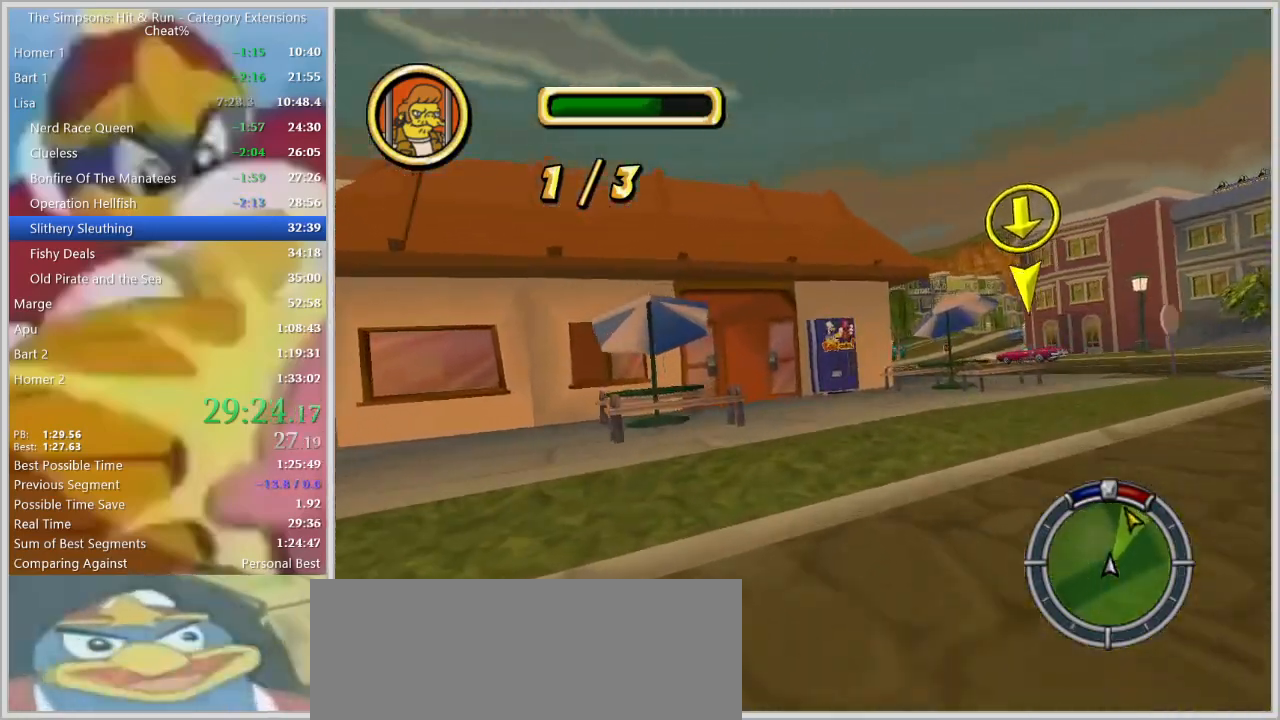
{"keys": ["d"], "events": [[67, "a", "up"], [67, "space", "up"], [200, "d", "down"]]}
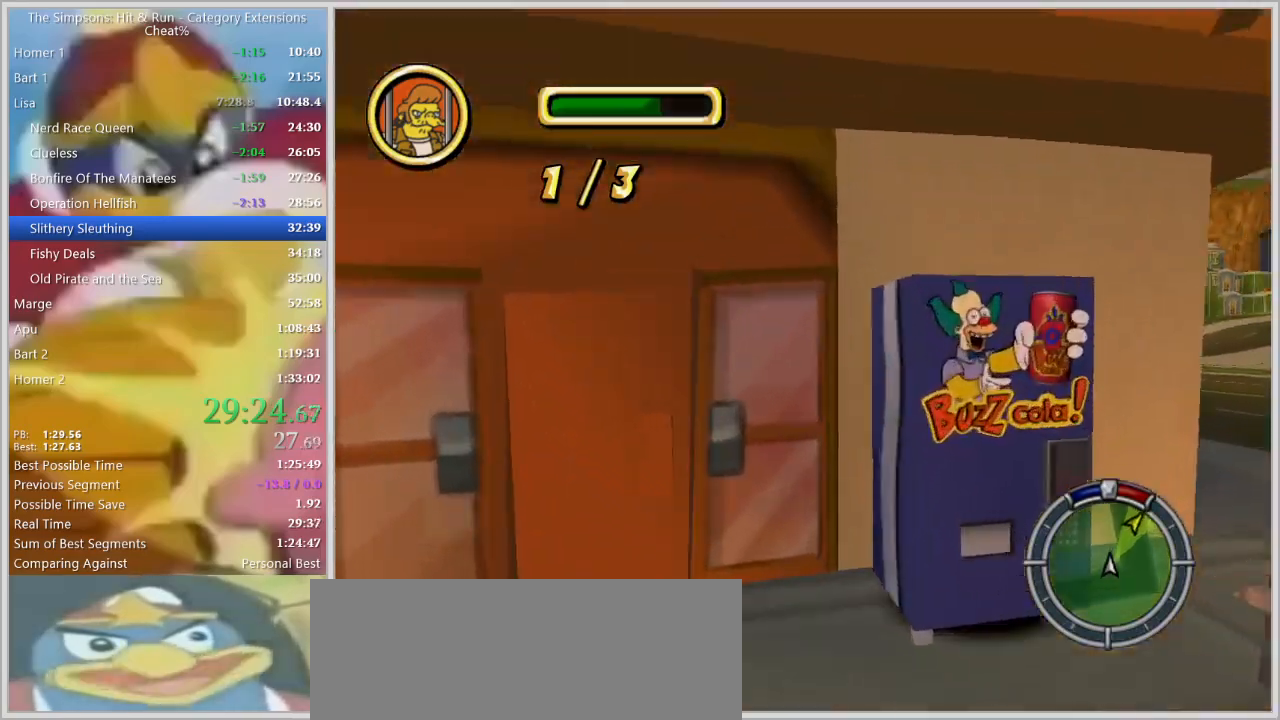
{"keys": ["a", "s"], "events": [[34, "d", "up"], [217, "a", "down"], [317, "s", "down"]]}